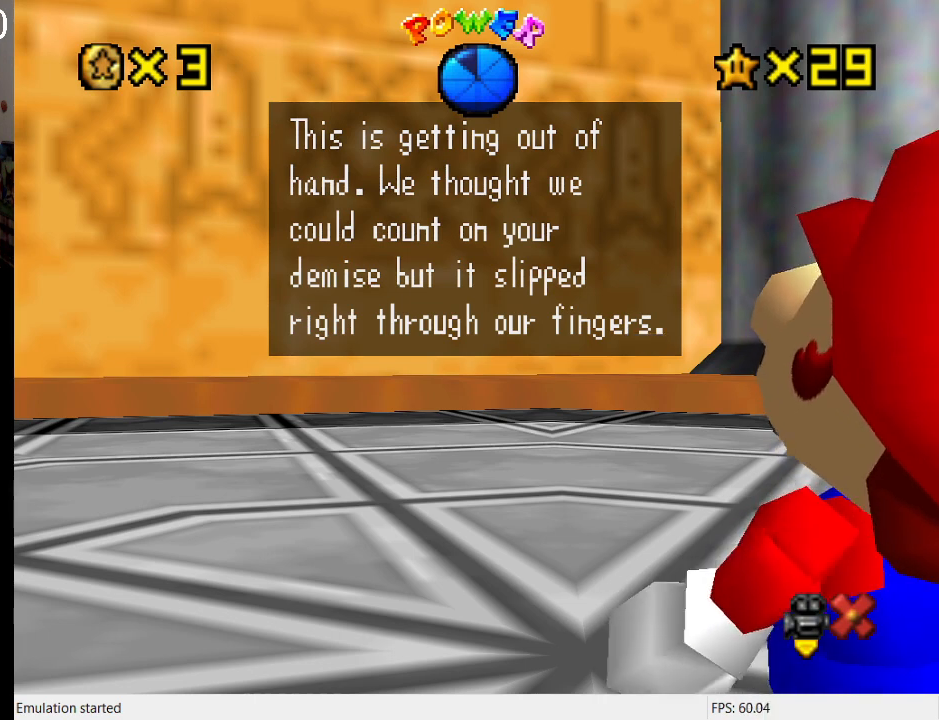
Gameplay with a controller (PlayStation layout); each line is a JSON object with the inputs held at the frame after it. "events" lists button and stick changes between this image and that frame as [ms after this image, input, new state], when the widget could be followed in between. Not read: L3 R3.
{"buttons": ["CROSS"], "left_stick": "center", "right_stick": "center", "events": [[333, "CROSS", "down"]]}
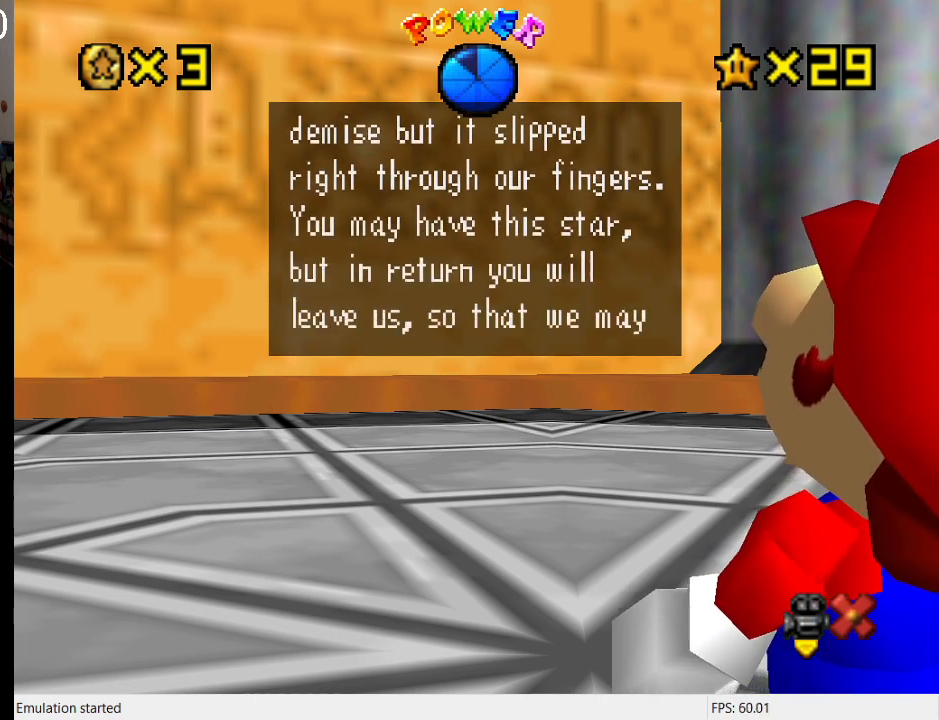
{"buttons": [], "left_stick": "center", "right_stick": "center", "events": [[33, "CROSS", "up"]]}
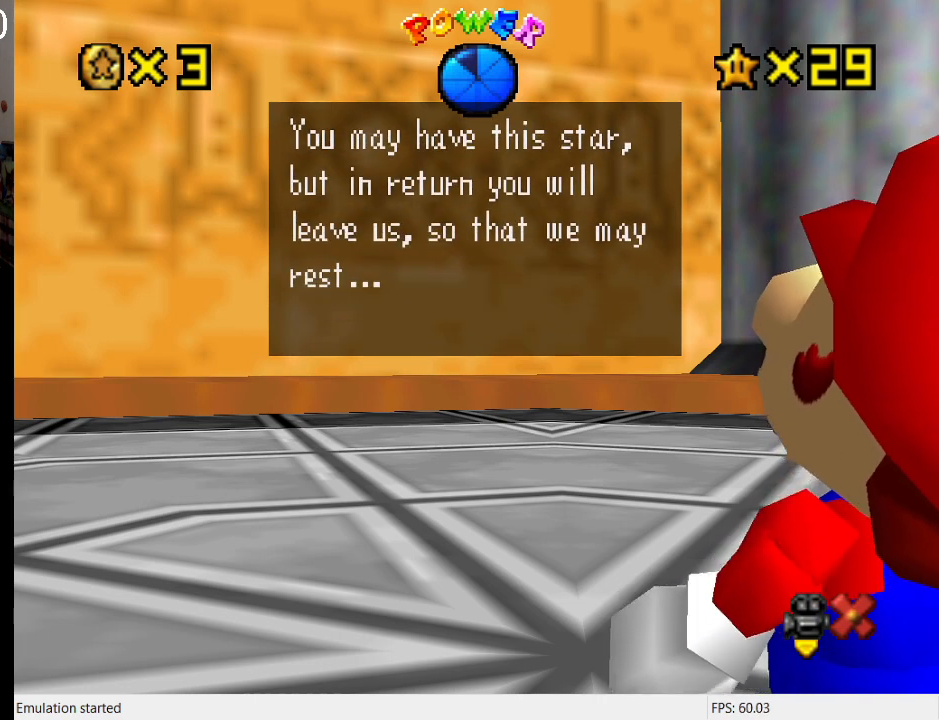
{"buttons": [], "left_stick": "center", "right_stick": "center", "events": []}
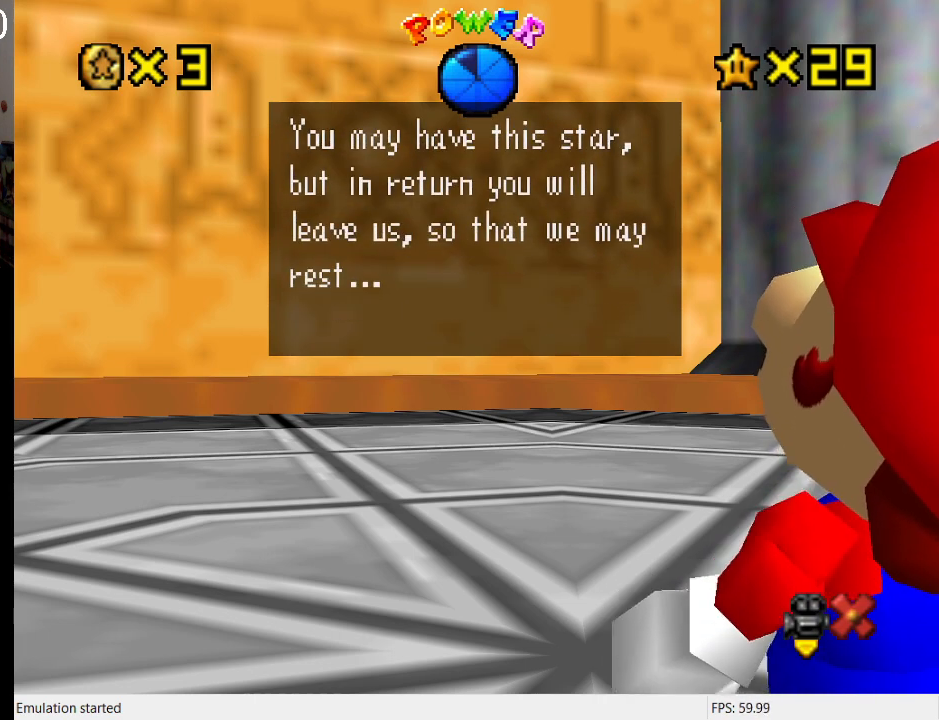
{"buttons": [], "left_stick": "center", "right_stick": "center", "events": []}
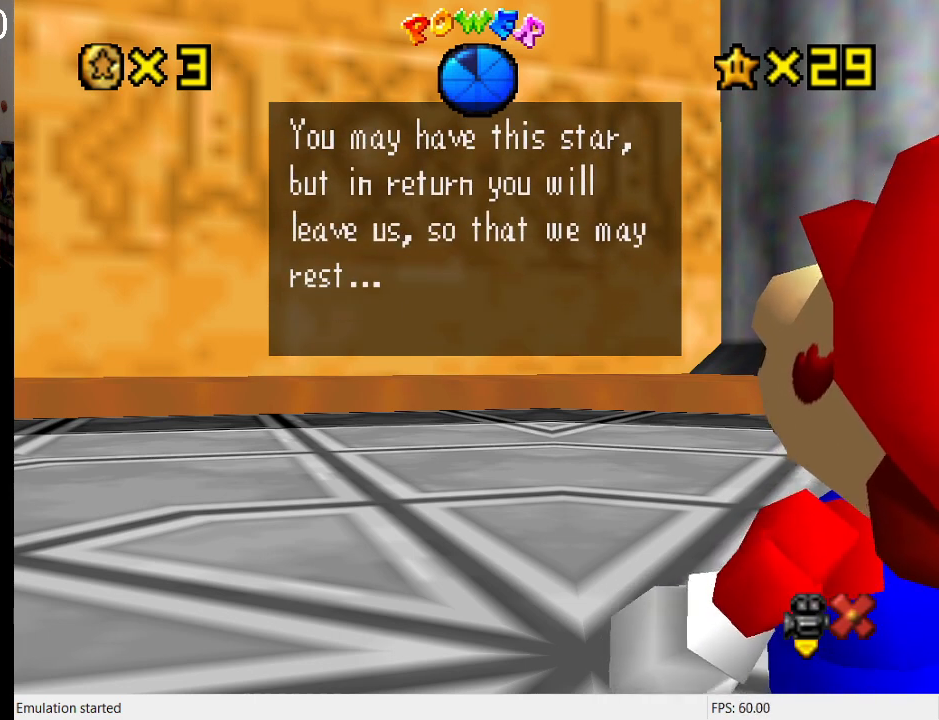
{"buttons": [], "left_stick": "center", "right_stick": "center", "events": []}
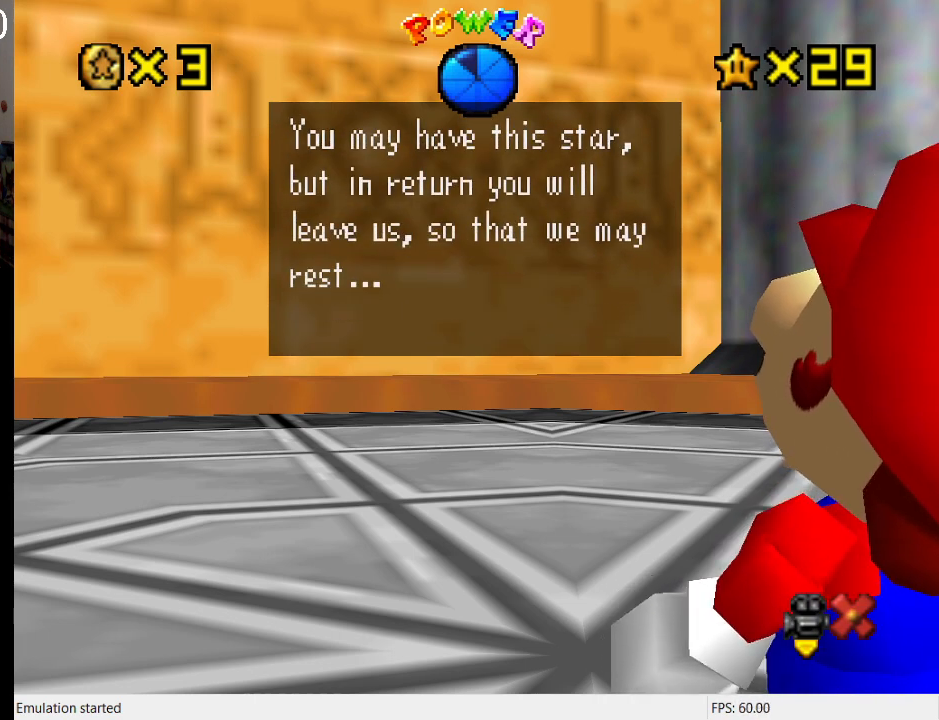
{"buttons": [], "left_stick": "center", "right_stick": "center", "events": []}
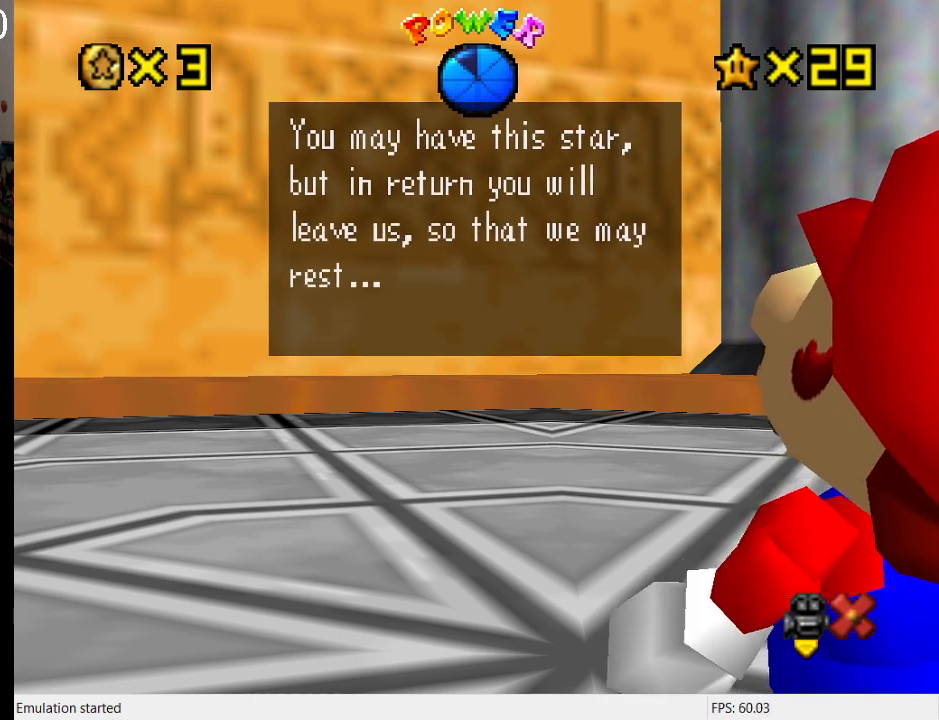
{"buttons": [], "left_stick": "center", "right_stick": "center", "events": []}
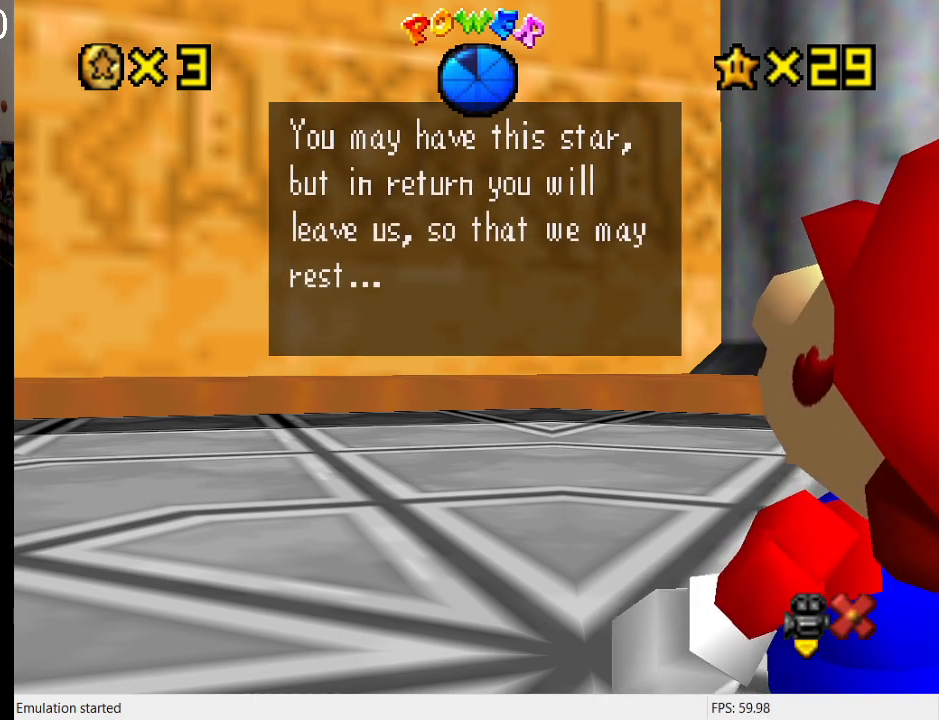
{"buttons": ["CROSS"], "left_stick": "center", "right_stick": "center", "events": [[433, "CROSS", "down"]]}
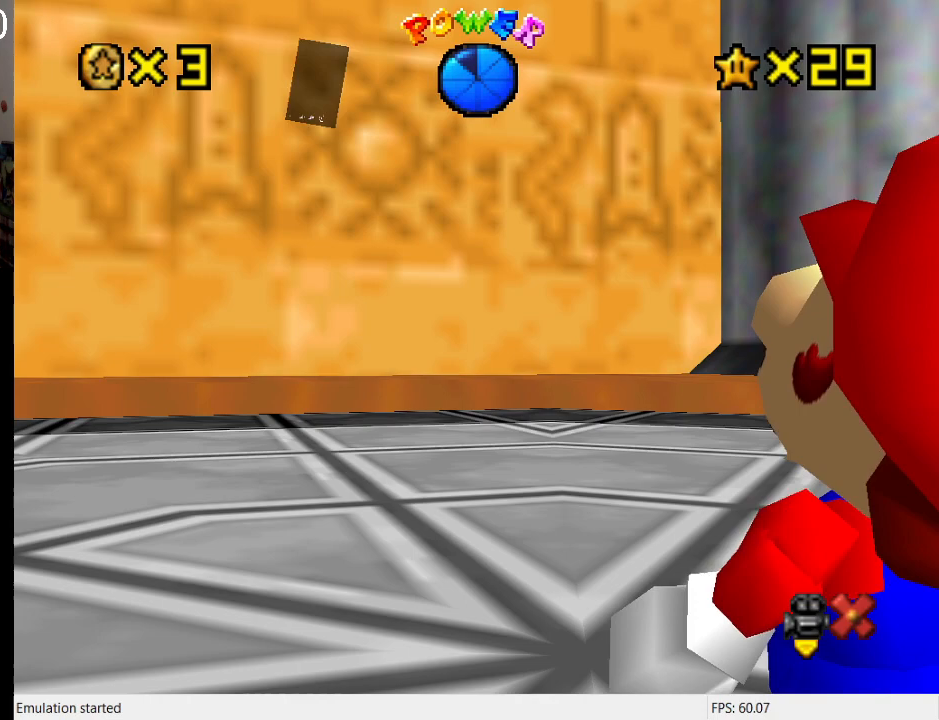
{"buttons": ["DPAD_DOWN"], "left_stick": "center", "right_stick": "center", "events": [[100, "CROSS", "up"], [433, "DPAD_DOWN", "down"]]}
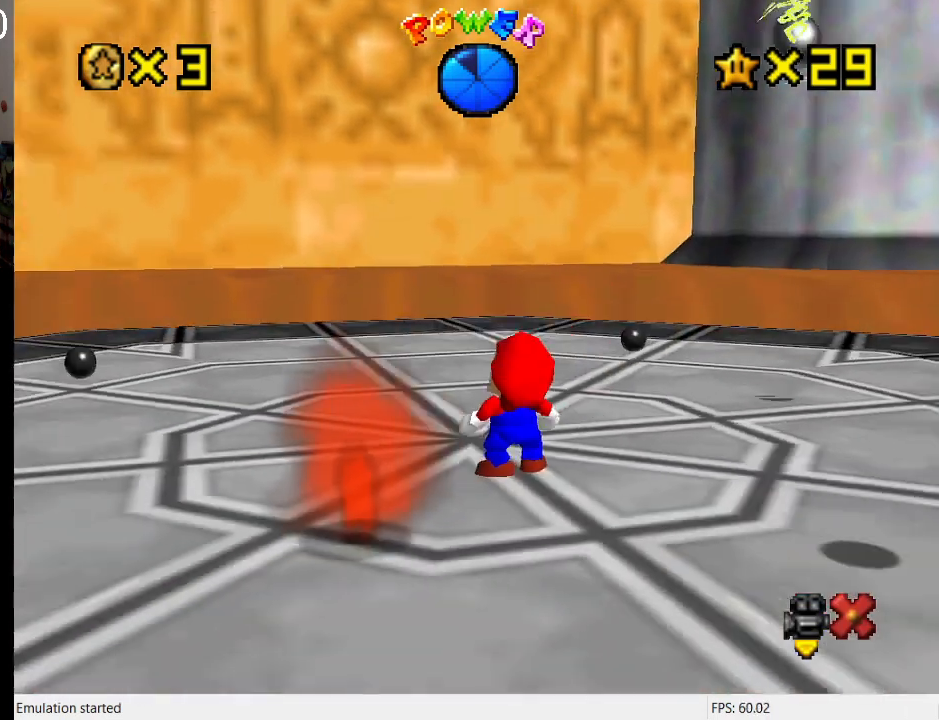
{"buttons": [], "left_stick": "center", "right_stick": "center", "events": [[67, "DPAD_DOWN", "up"], [167, "DPAD_DOWN", "down"], [267, "DPAD_DOWN", "up"]]}
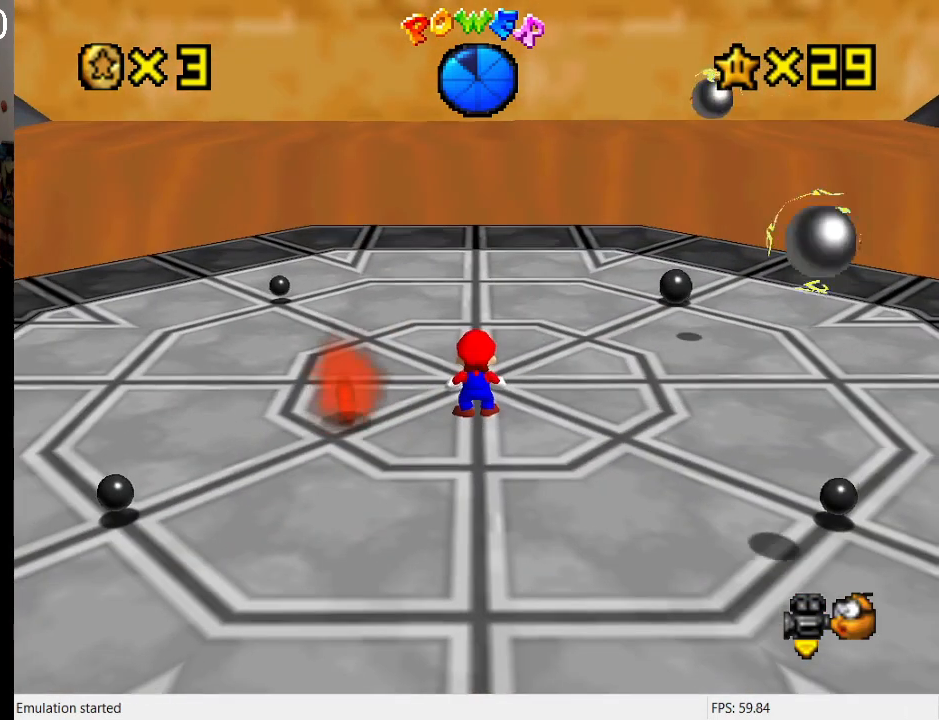
{"buttons": ["L1"], "left_stick": "center", "right_stick": "center", "events": [[433, "L1", "down"]]}
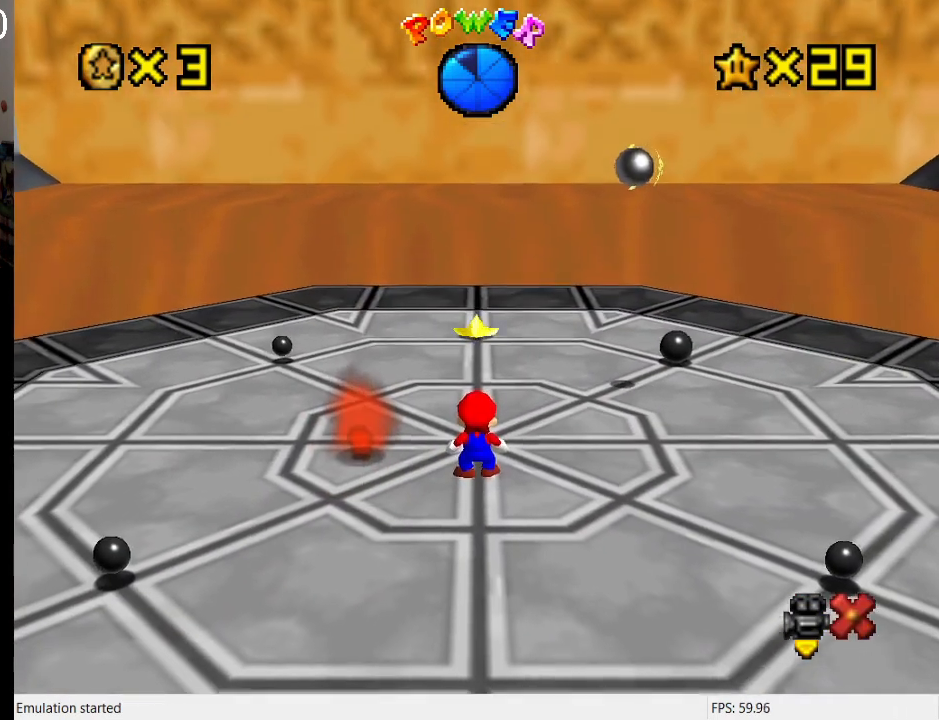
{"buttons": [], "left_stick": "center", "right_stick": "center", "events": [[33, "L1", "up"]]}
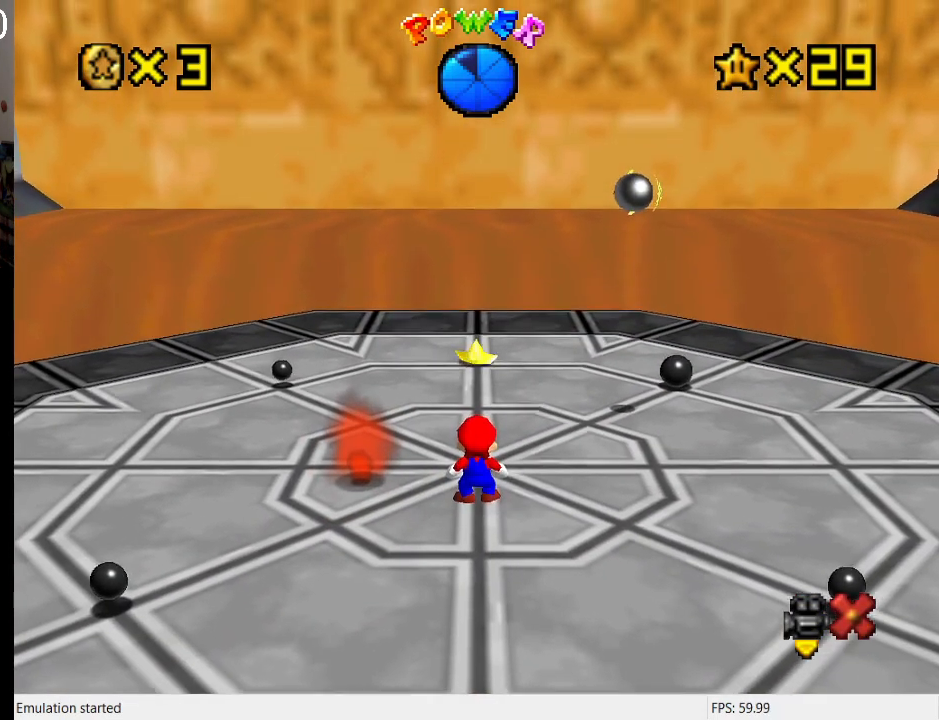
{"buttons": ["L2"], "left_stick": "center", "right_stick": "center", "events": [[67, "L2", "down"]]}
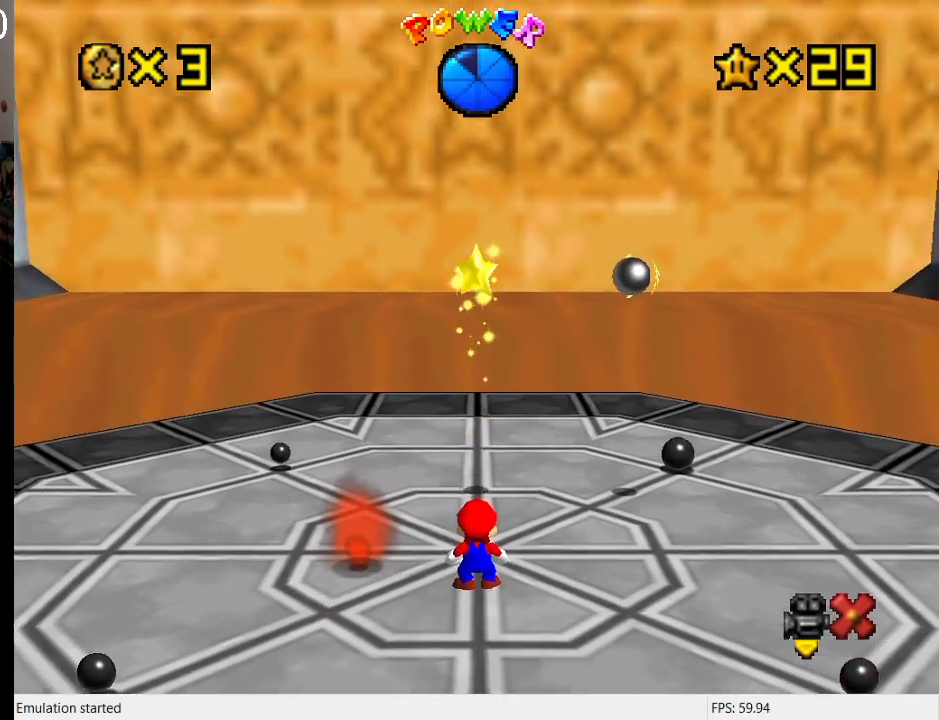
{"buttons": ["L2"], "left_stick": "center", "right_stick": "center", "events": []}
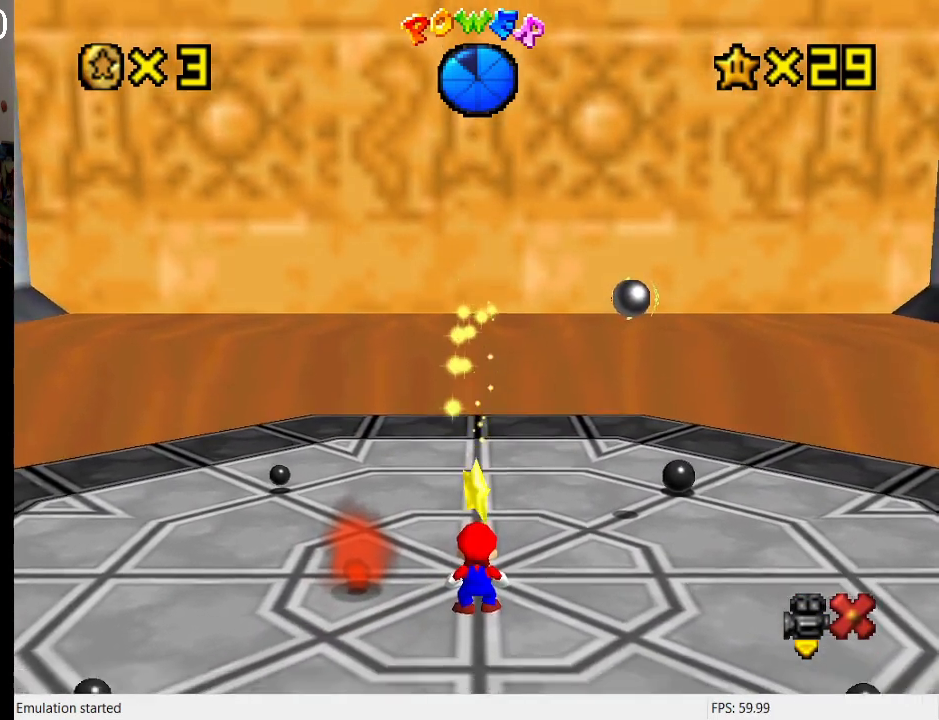
{"buttons": [], "left_stick": "center", "right_stick": "center", "events": [[500, "L2", "up"]]}
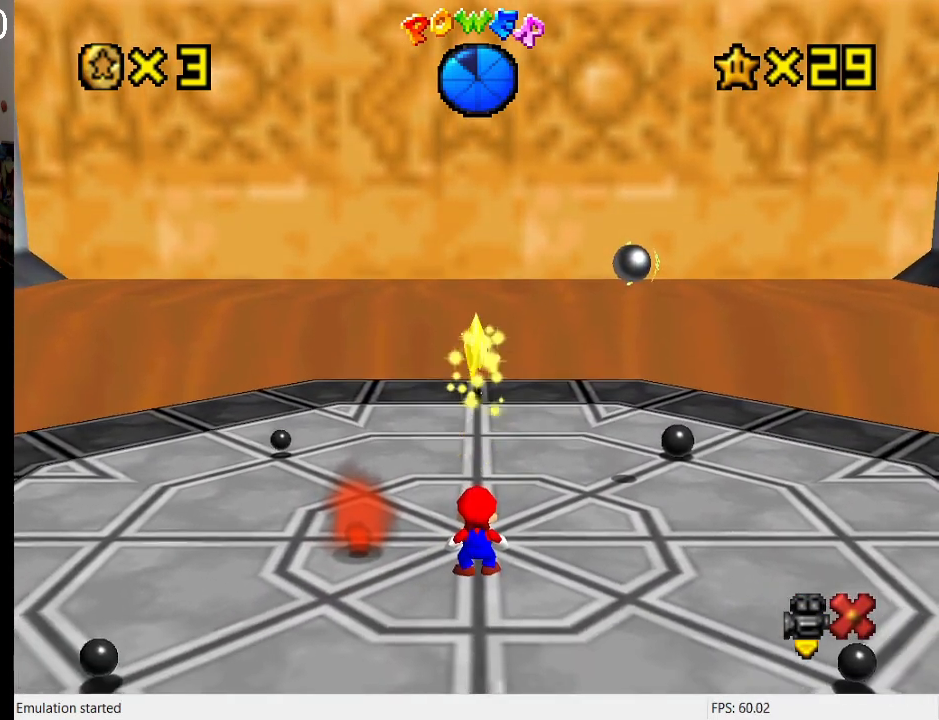
{"buttons": [], "left_stick": "center", "right_stick": "center", "events": []}
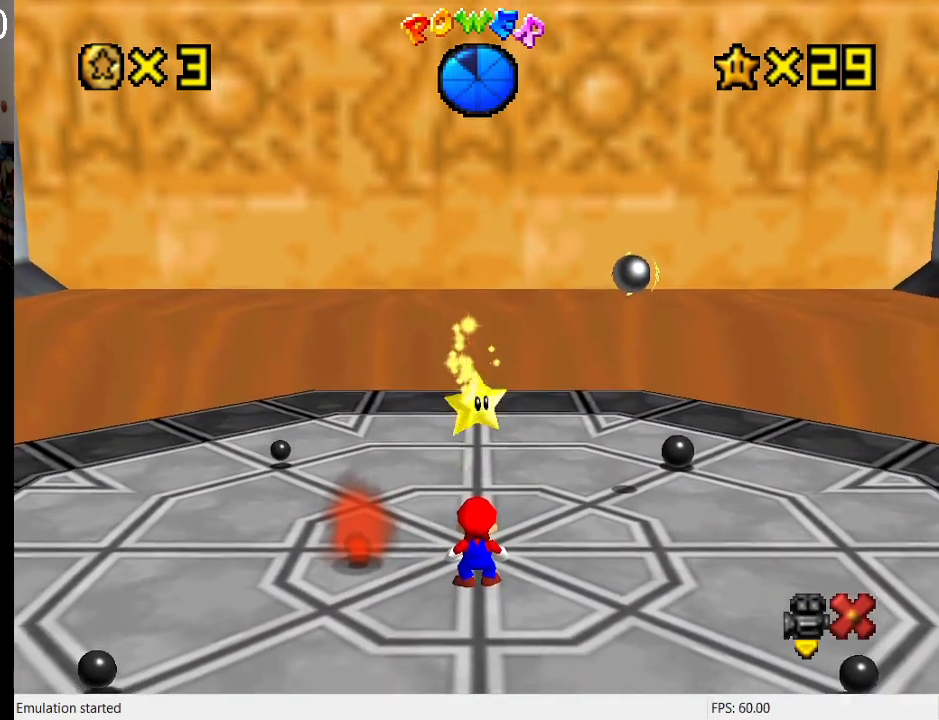
{"buttons": [], "left_stick": "up", "right_stick": "center", "events": [[500, "left_stick", "up"]]}
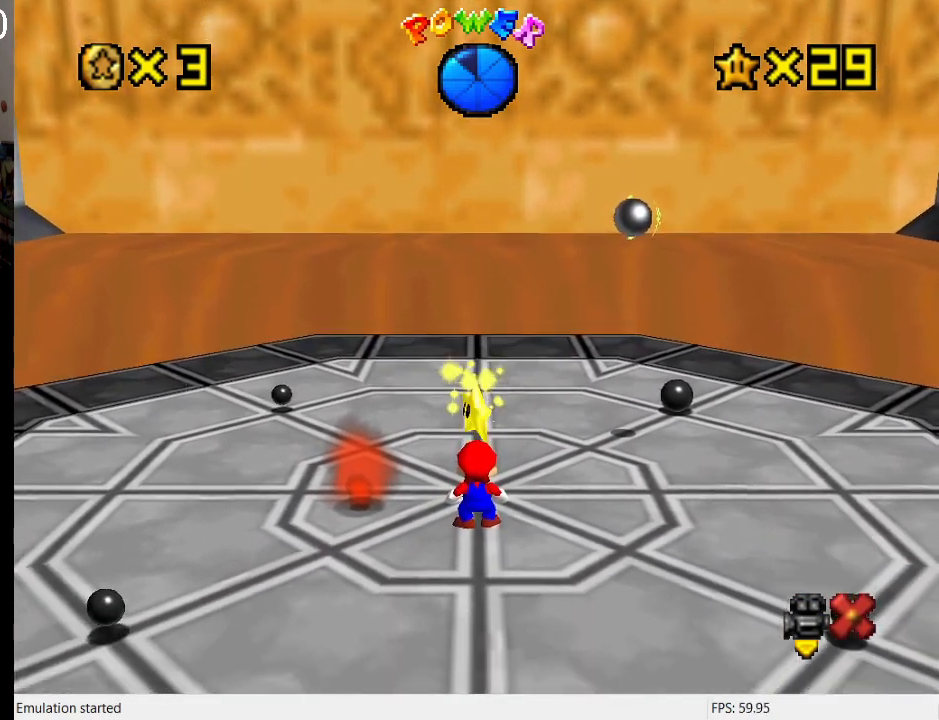
{"buttons": [], "left_stick": "up", "right_stick": "center", "events": [[133, "left_stick", "center"], [433, "left_stick", "up"]]}
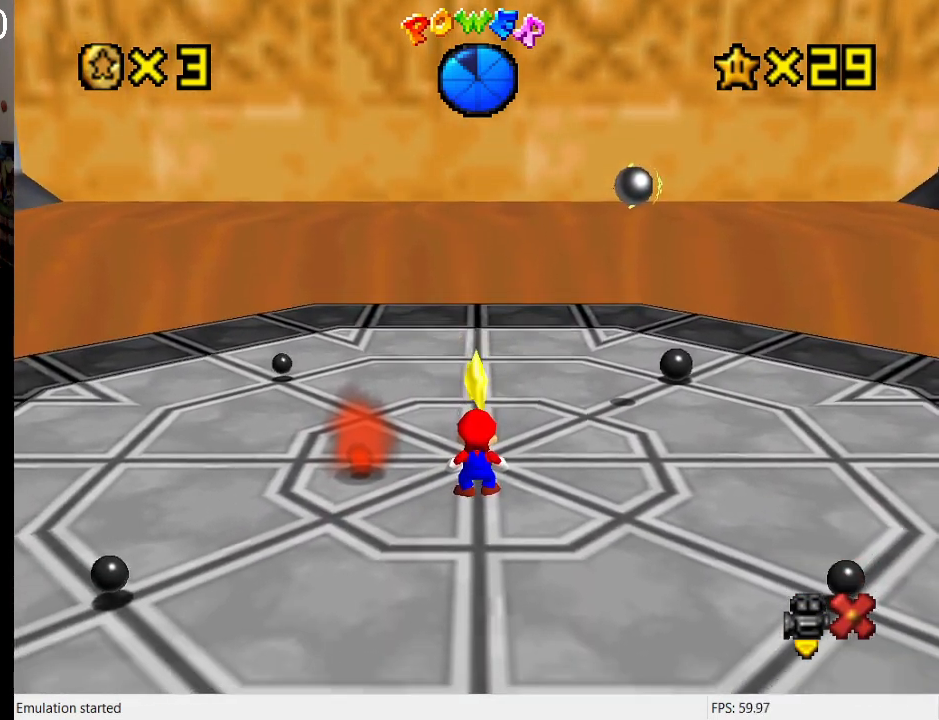
{"buttons": [], "left_stick": "center", "right_stick": "center", "events": [[367, "left_stick", "center"]]}
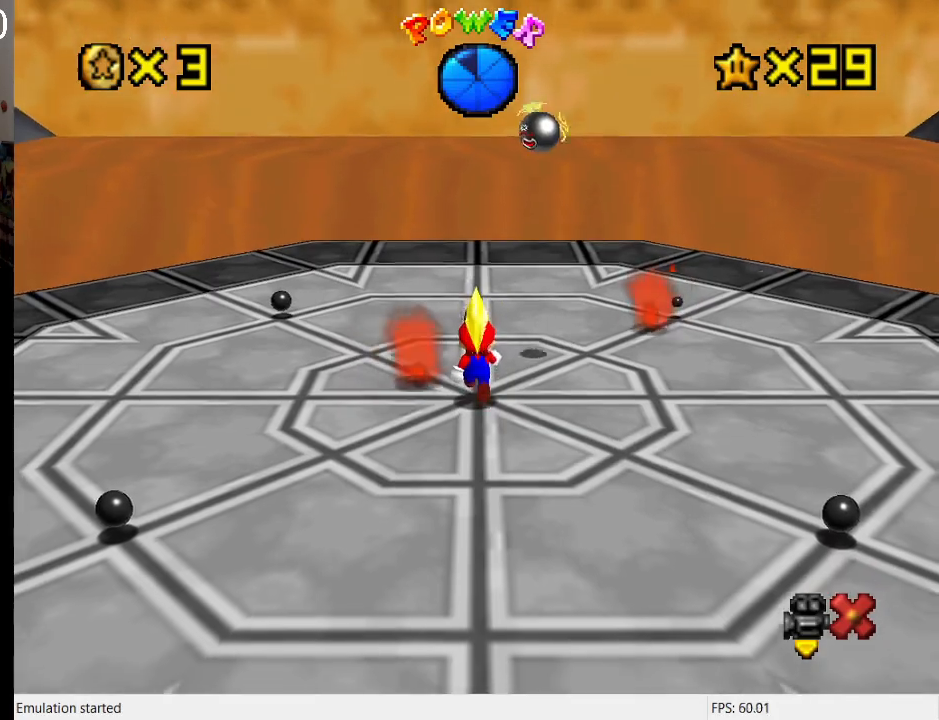
{"buttons": [], "left_stick": "center", "right_stick": "center", "events": [[333, "left_stick", "down"], [433, "left_stick", "center"]]}
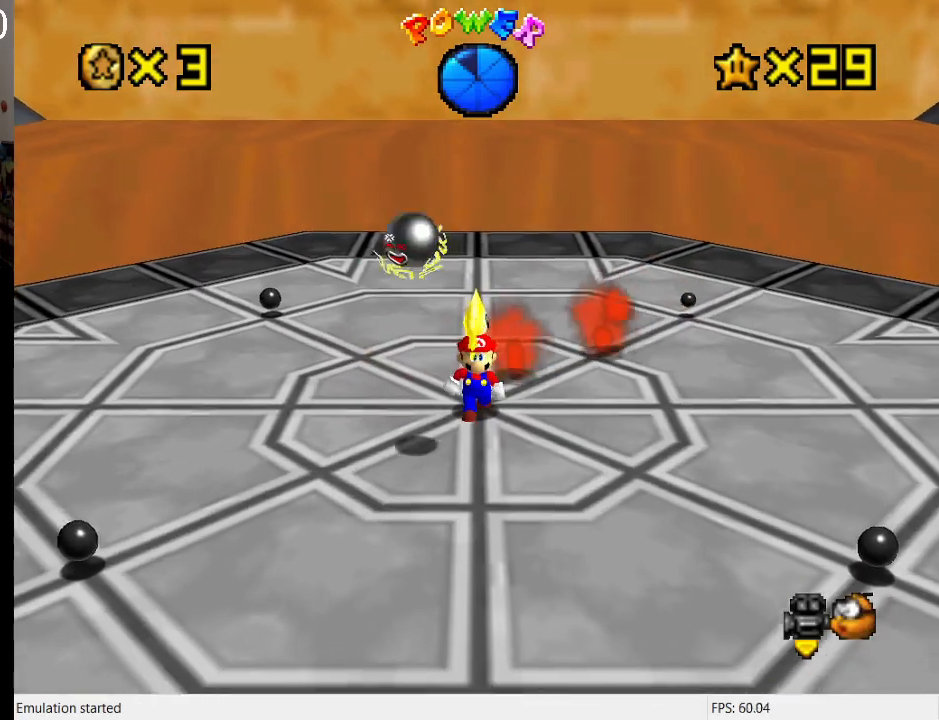
{"buttons": ["L2"], "left_stick": "center", "right_stick": "center", "events": [[433, "CROSS", "down"], [433, "L2", "down"], [500, "CROSS", "up"]]}
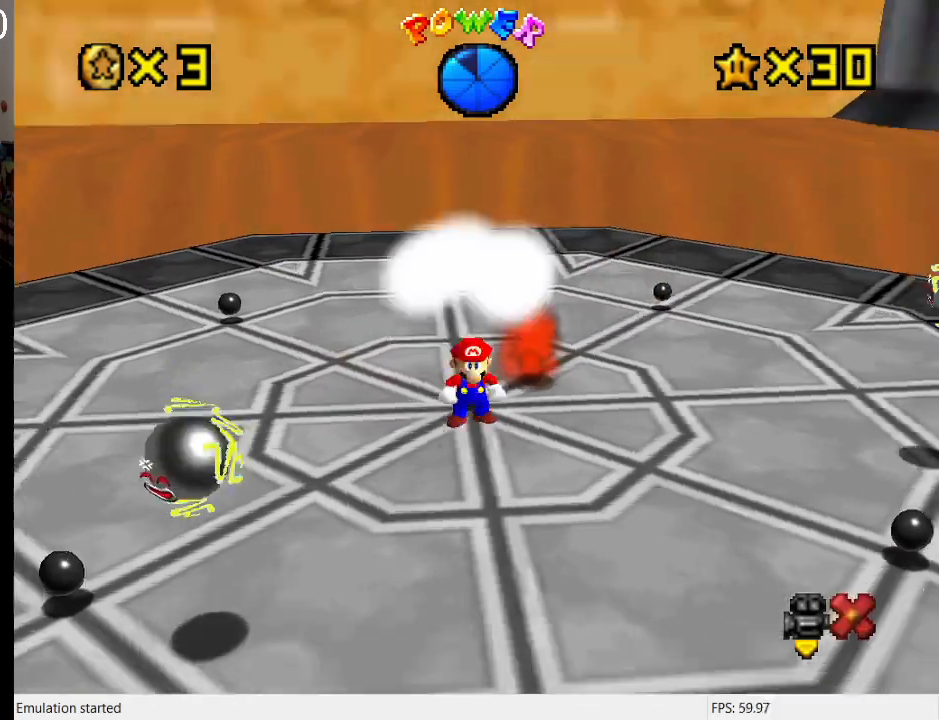
{"buttons": [], "left_stick": "center", "right_stick": "center", "events": [[67, "L2", "up"]]}